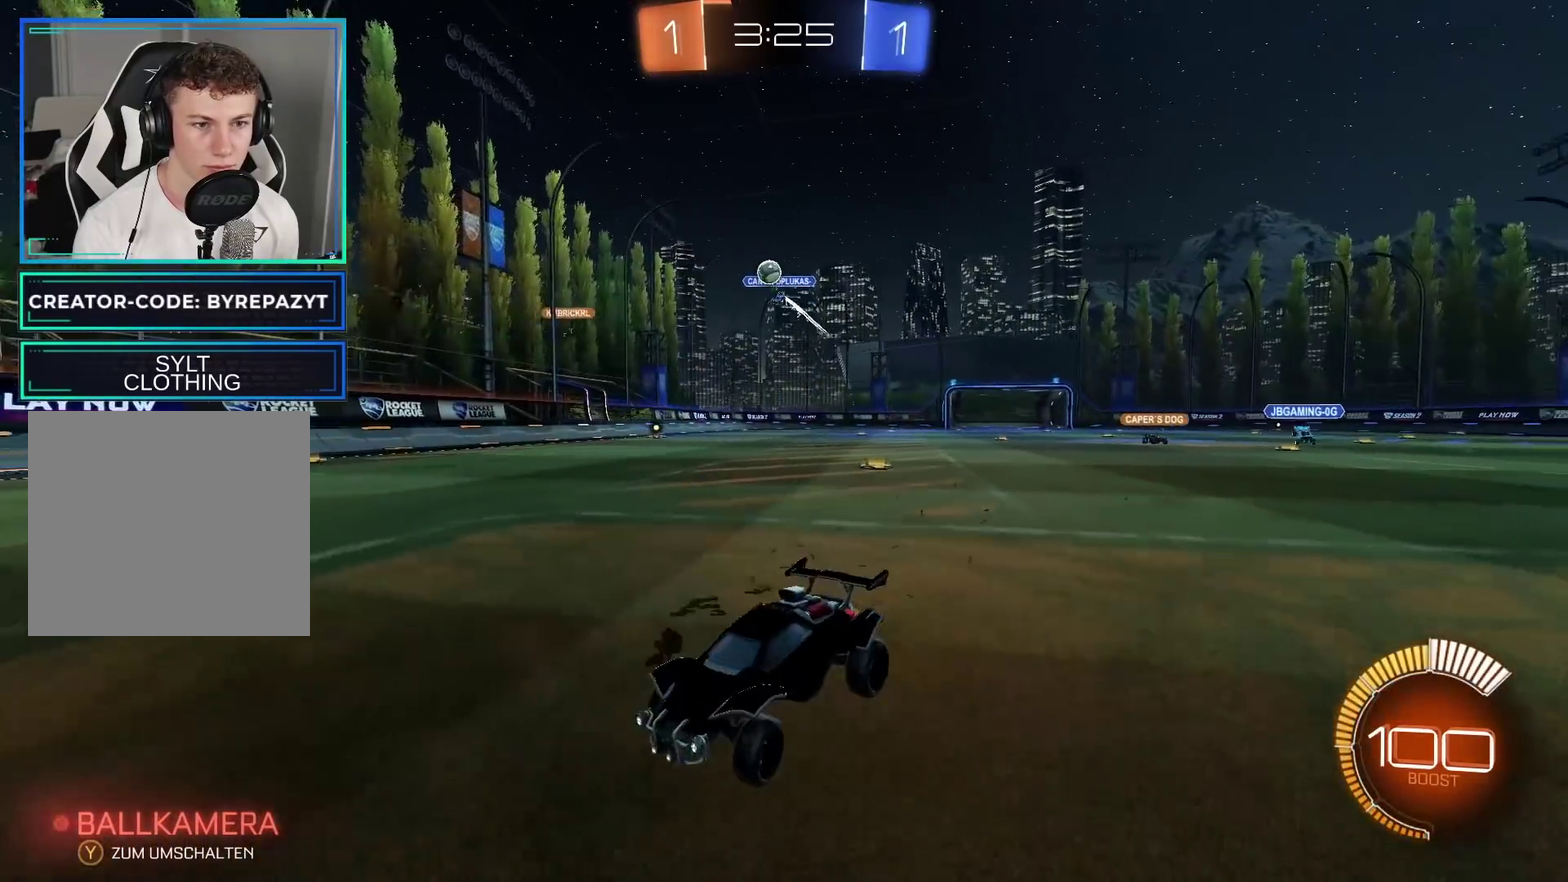
Gameplay with a controller (Xbox layout); each line is a JSON object with the inputs held at the frame after it. "events" lists button and stick changes between this image and that frame as [ms after this image, input, new state], when the widget could be followed in between. This document gives stick clicks only as held states, not as events.
{"buttons": ["R2"], "left_stick": "right", "right_stick": "center", "events": [[17, "left_stick", "up-left"], [83, "left_stick", "left"], [200, "left_stick", "center"], [300, "left_stick", "right"], [350, "X", "down"], [450, "X", "up"]]}
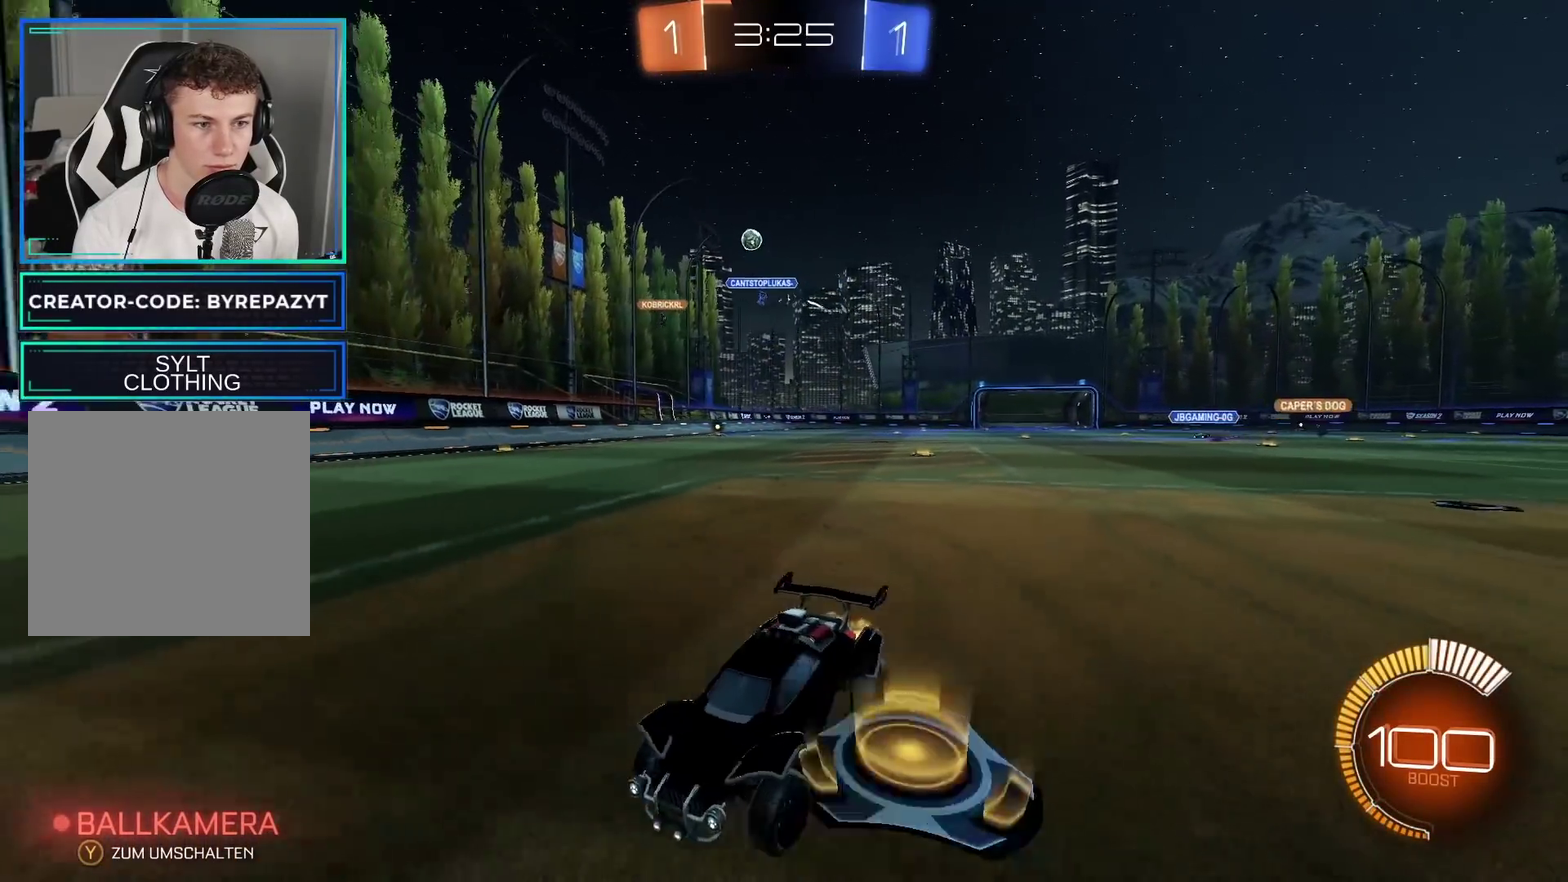
{"buttons": ["R2"], "left_stick": "right", "right_stick": "center", "events": [[50, "X", "down"], [150, "X", "up"]]}
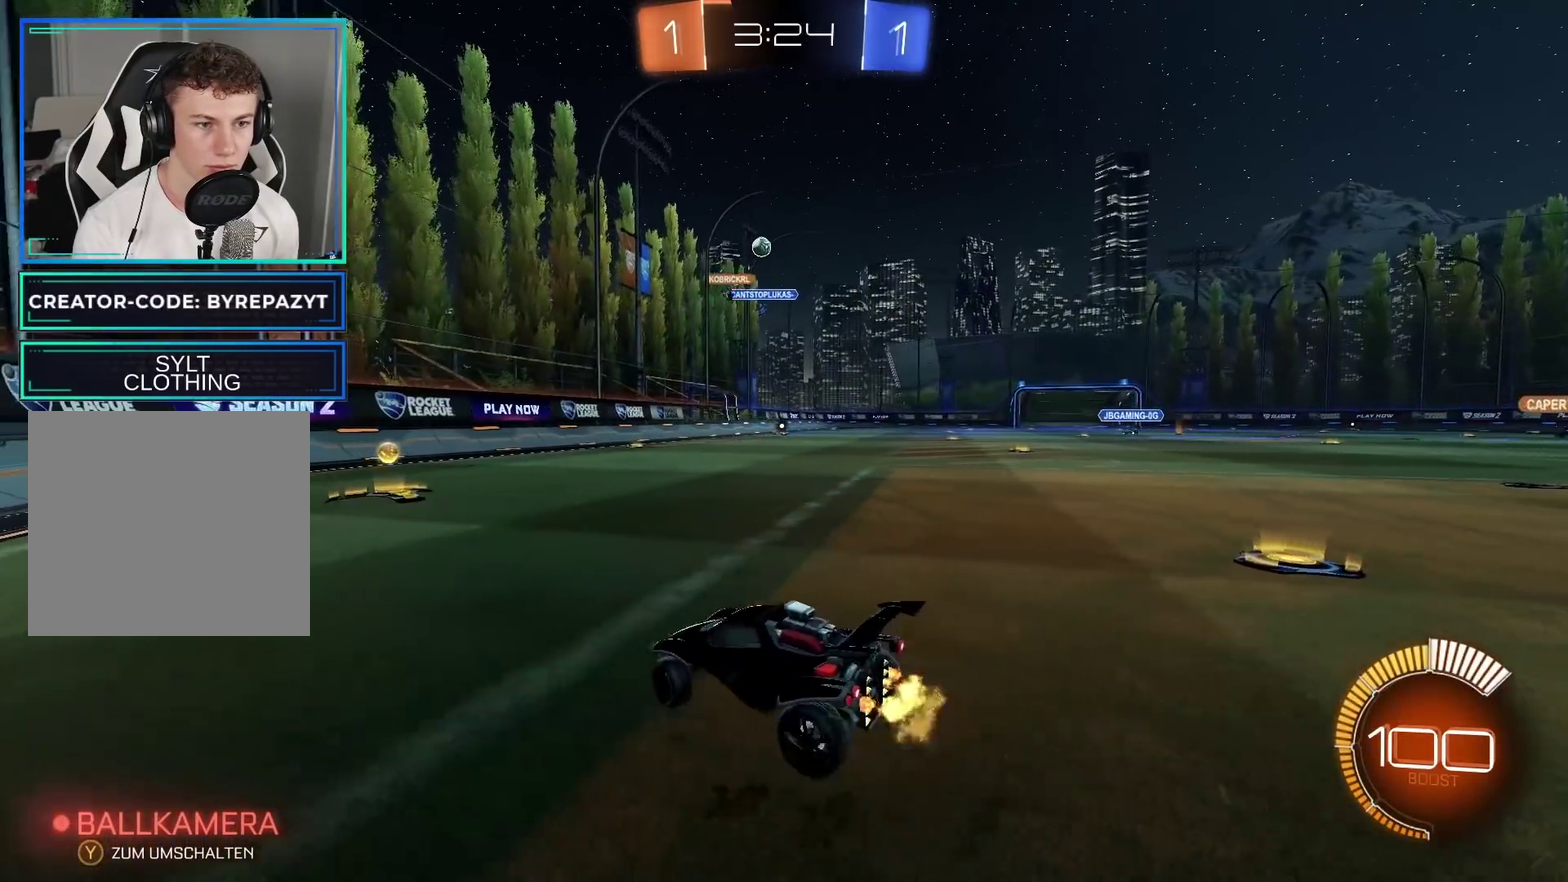
{"buttons": ["B", "R2"], "left_stick": "right", "right_stick": "center", "events": [[100, "left_stick", "center"], [300, "left_stick", "right"], [450, "B", "down"]]}
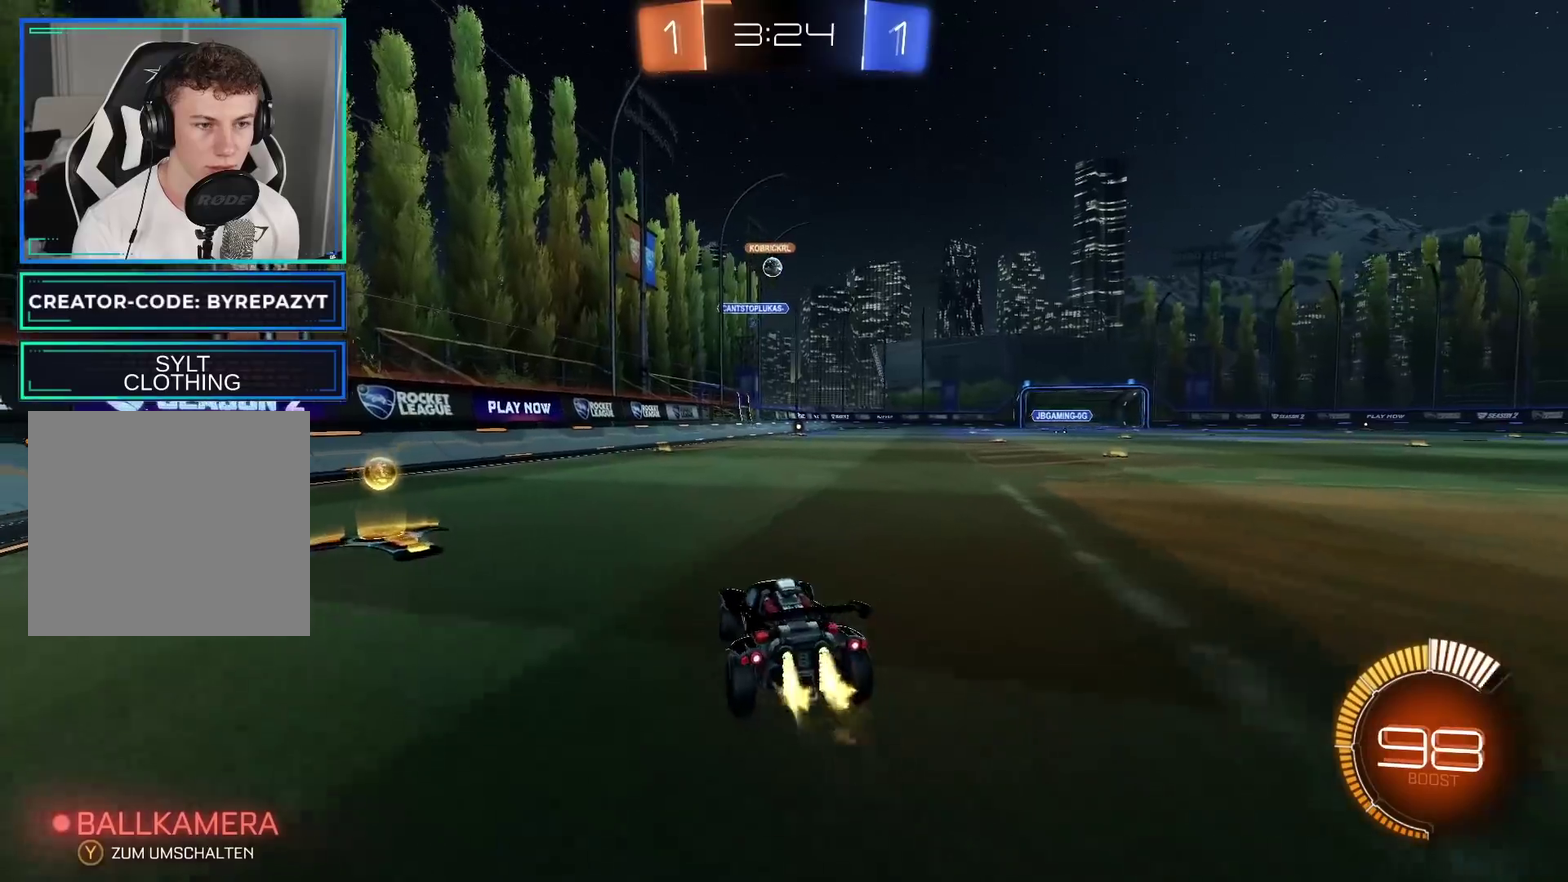
{"buttons": [], "left_stick": "left", "right_stick": "center", "events": [[83, "left_stick", "center"], [100, "B", "up"], [133, "left_stick", "left"], [217, "R2", "up"]]}
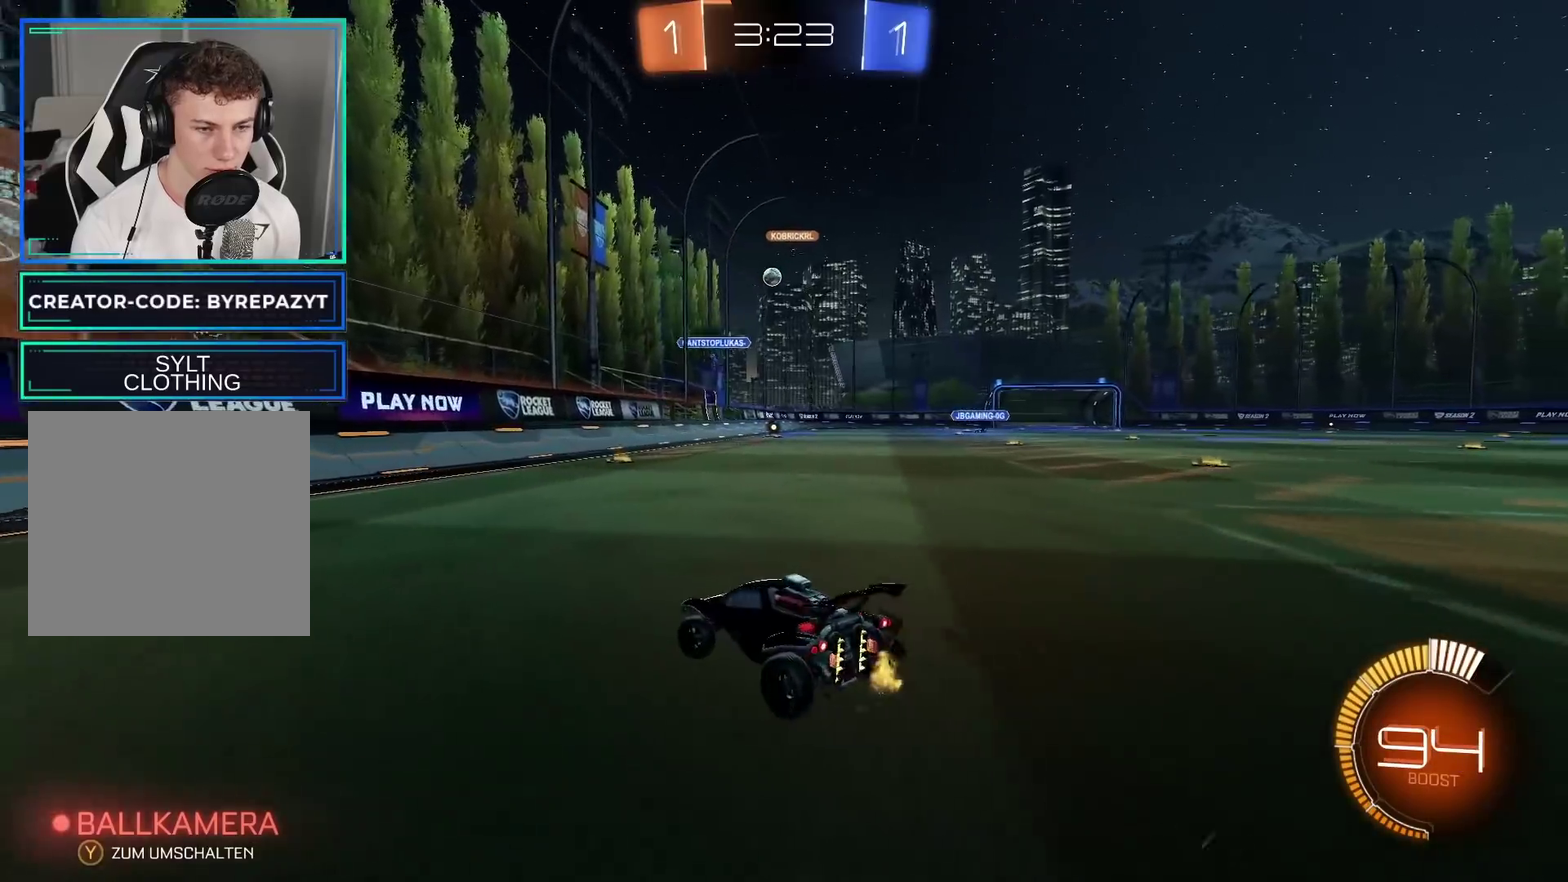
{"buttons": ["R2"], "left_stick": "center", "right_stick": "center", "events": [[17, "R2", "down"], [50, "left_stick", "center"], [100, "left_stick", "right"], [250, "left_stick", "center"]]}
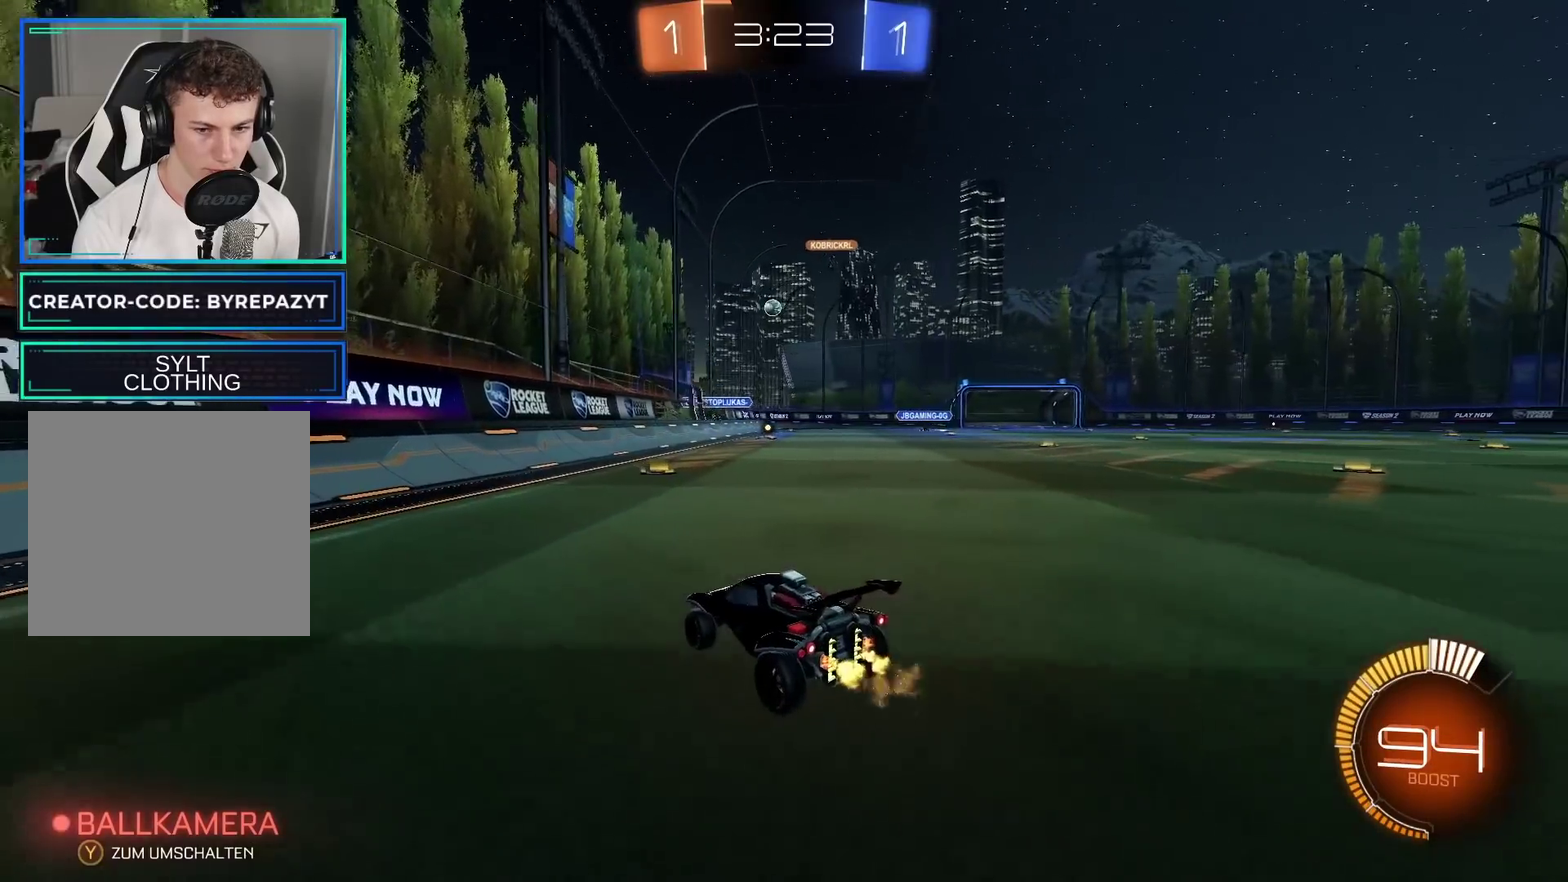
{"buttons": ["R2"], "left_stick": "right", "right_stick": "center", "events": [[100, "left_stick", "right"], [233, "left_stick", "center"], [483, "left_stick", "right"]]}
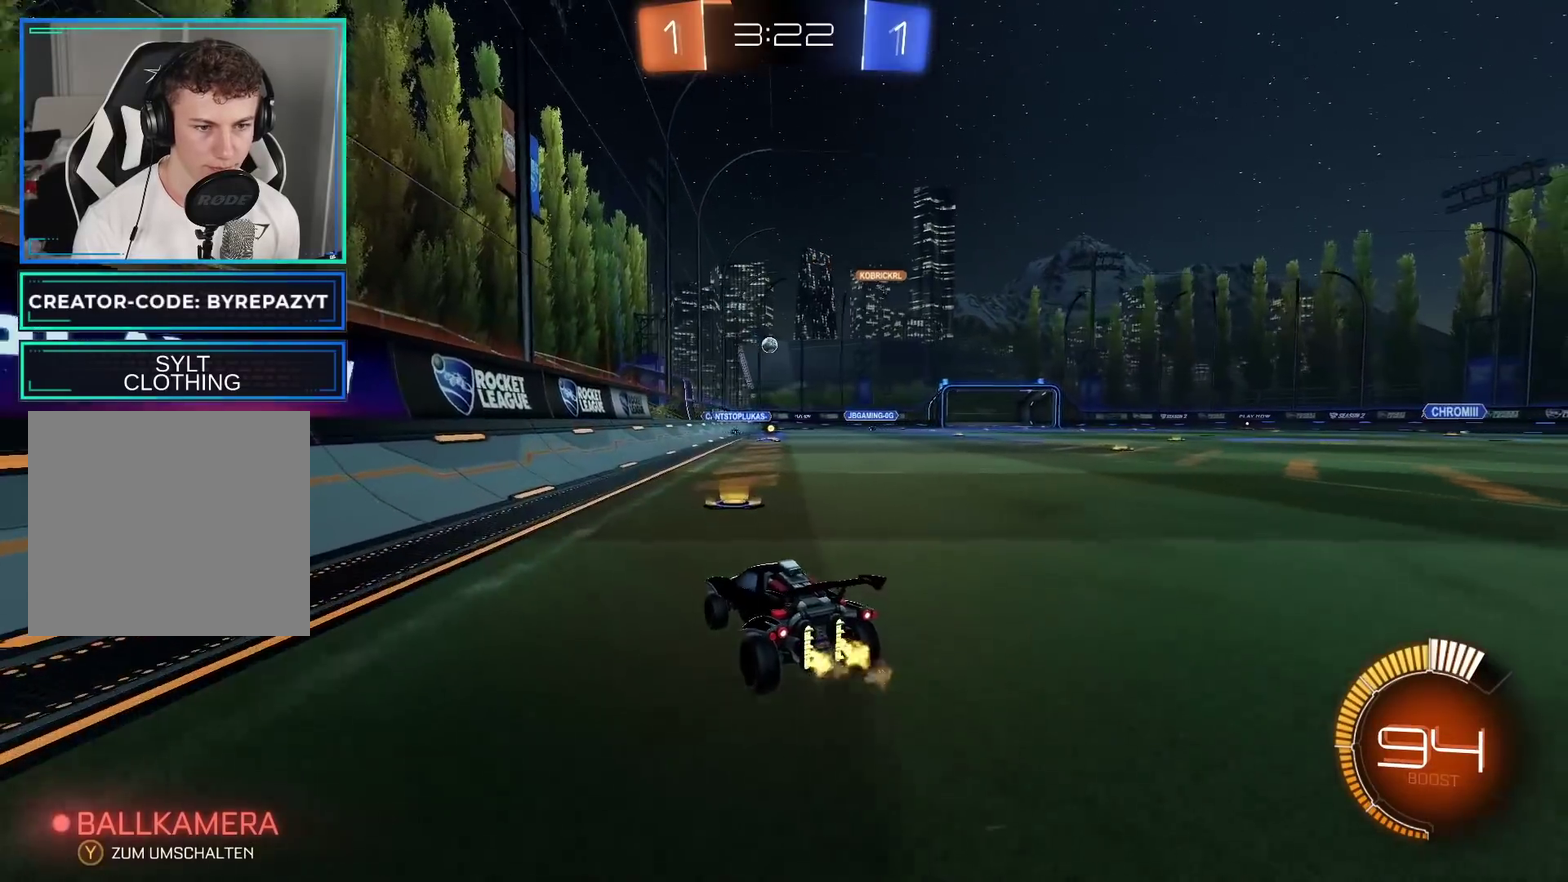
{"buttons": ["R2"], "left_stick": "left", "right_stick": "center", "events": [[117, "left_stick", "center"], [417, "left_stick", "left"]]}
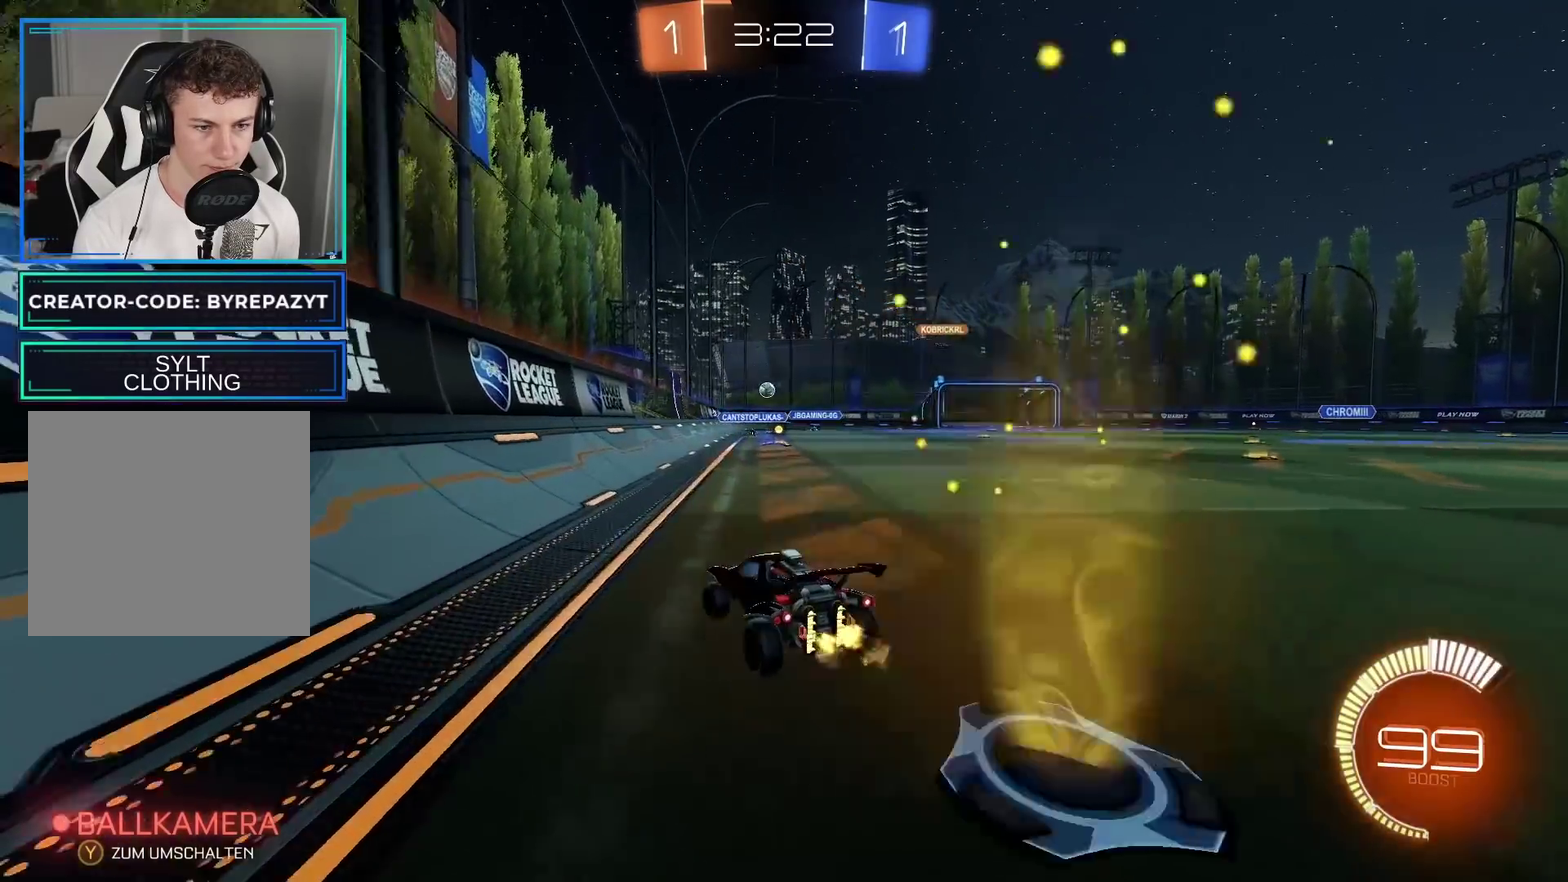
{"buttons": ["B", "R2"], "left_stick": "center", "right_stick": "center", "events": [[17, "left_stick", "center"], [67, "B", "down"], [300, "left_stick", "right"], [383, "left_stick", "center"]]}
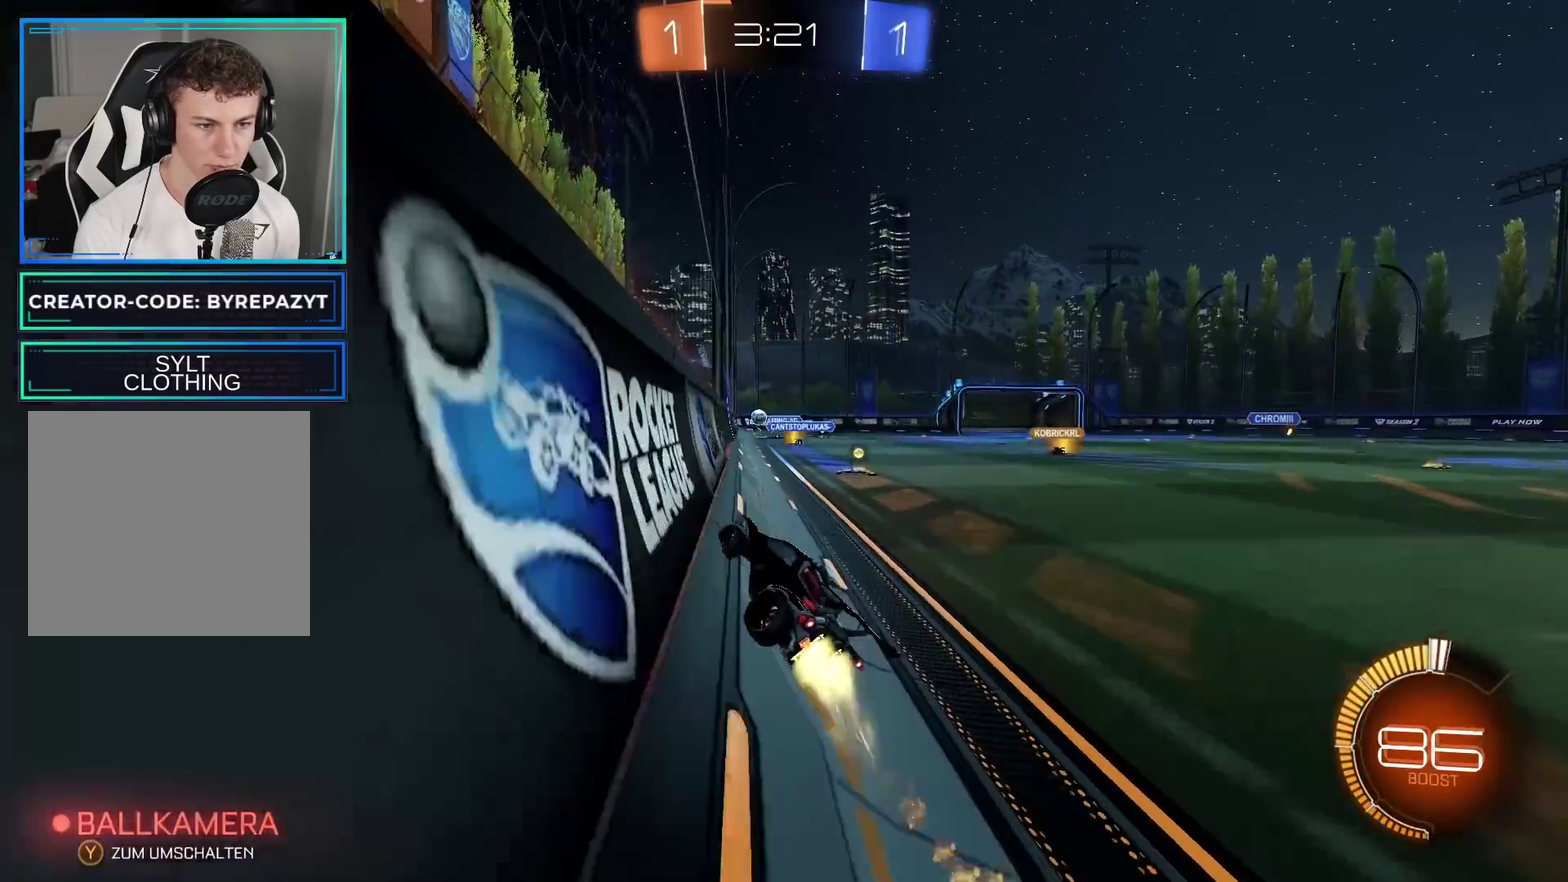
{"buttons": ["R2"], "left_stick": "center", "right_stick": "center", "events": [[117, "B", "up"], [133, "left_stick", "right"], [200, "left_stick", "center"], [267, "left_stick", "down-left"], [333, "left_stick", "center"]]}
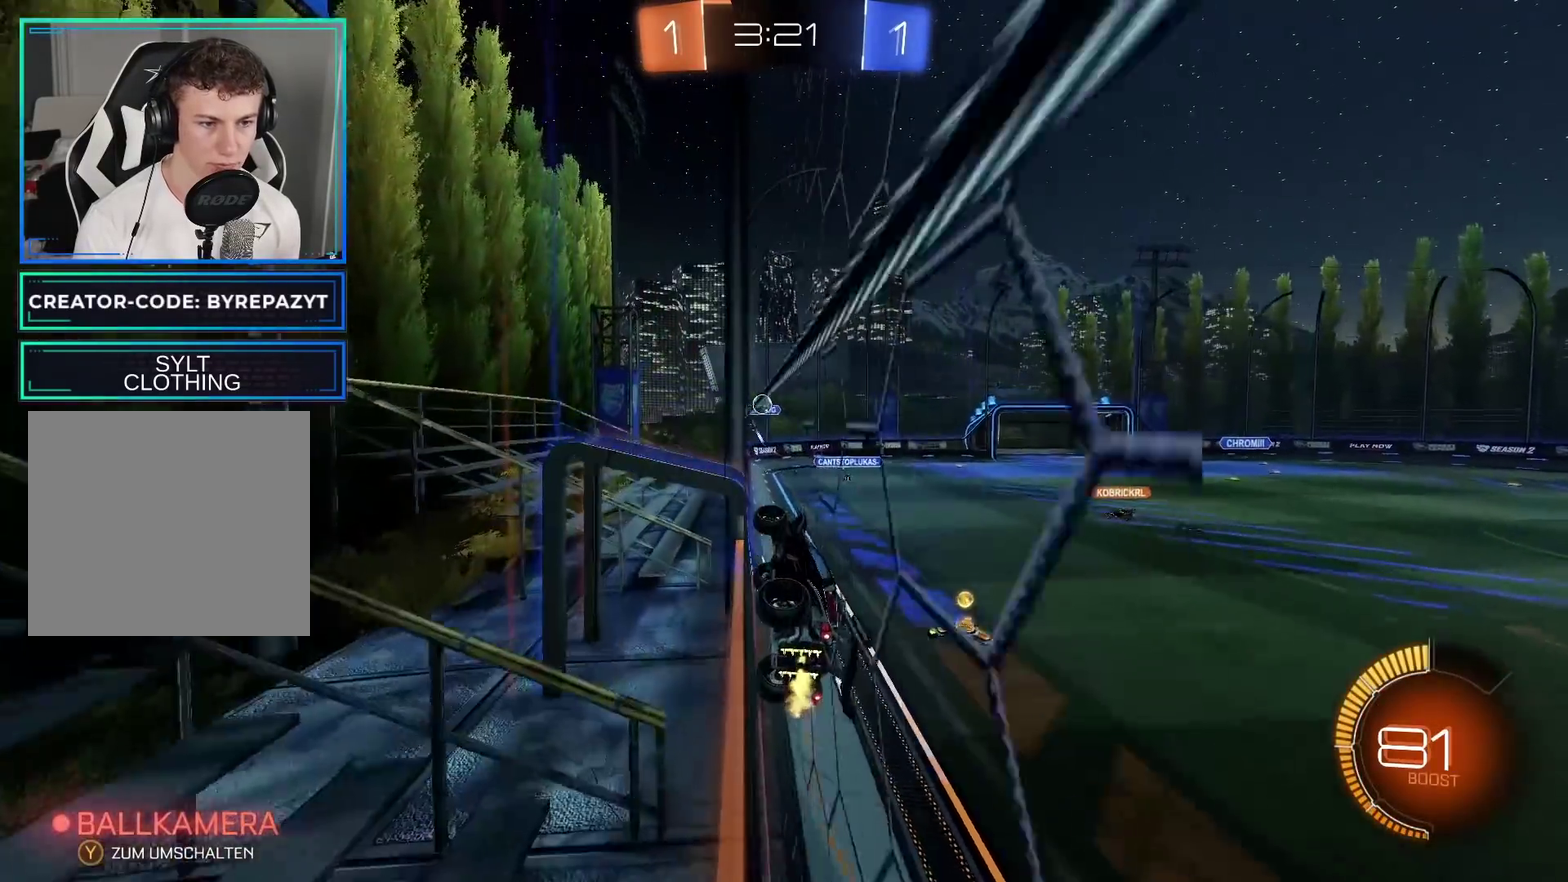
{"buttons": ["R2"], "left_stick": "center", "right_stick": "center", "events": [[250, "left_stick", "right"], [383, "left_stick", "center"]]}
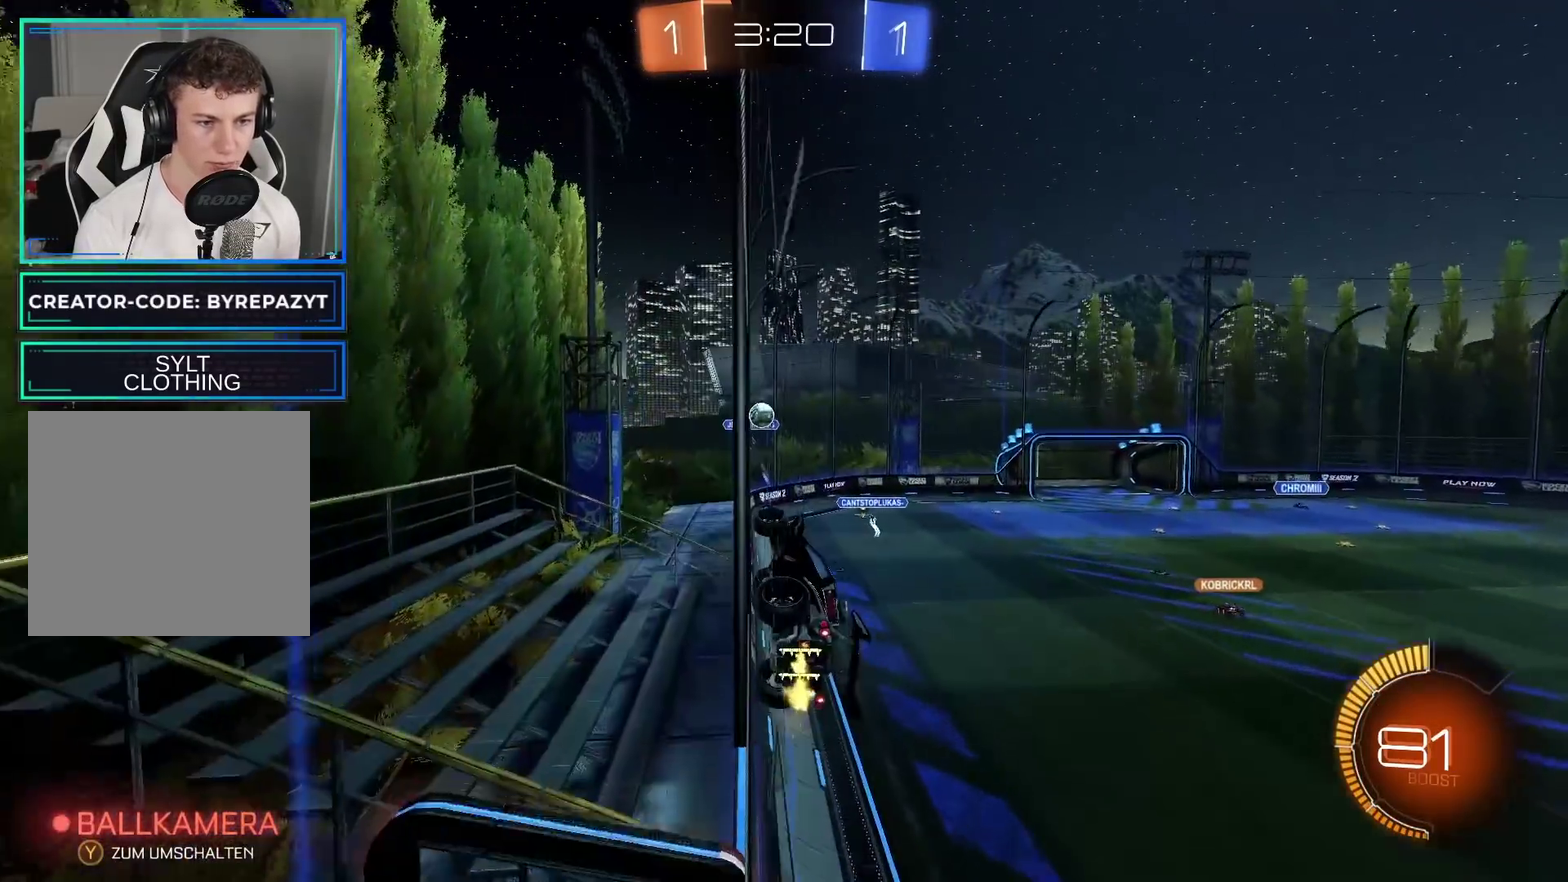
{"buttons": ["R2"], "left_stick": "down-left", "right_stick": "center", "events": [[67, "left_stick", "right"], [333, "left_stick", "center"], [433, "left_stick", "down-left"]]}
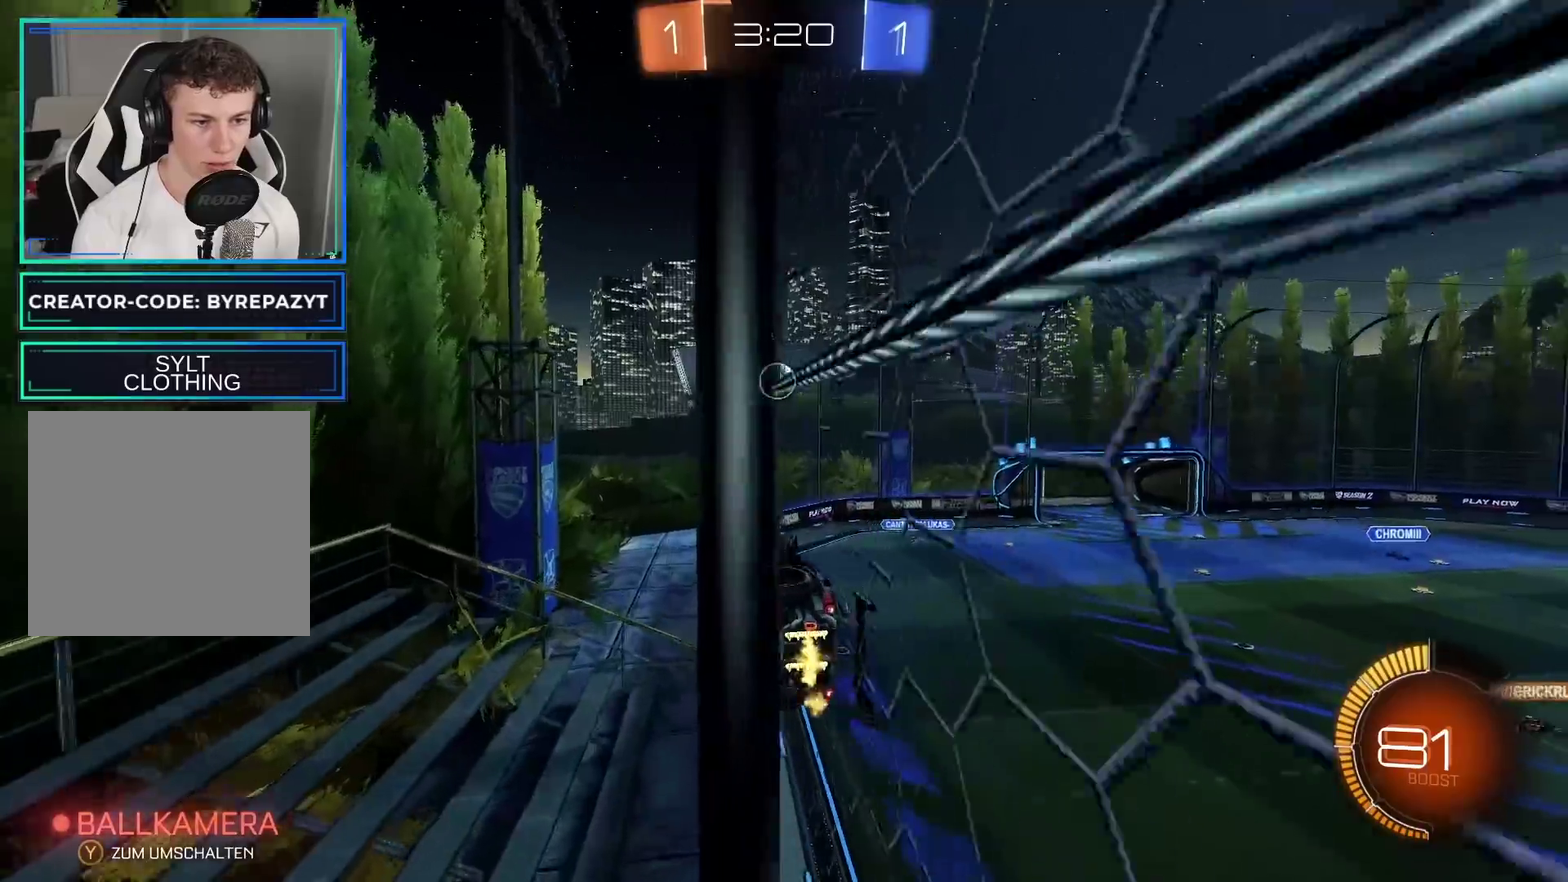
{"buttons": ["A", "R2"], "left_stick": "down", "right_stick": "center", "events": [[117, "left_stick", "left"], [233, "left_stick", "center"], [267, "A", "down"], [317, "left_stick", "down"]]}
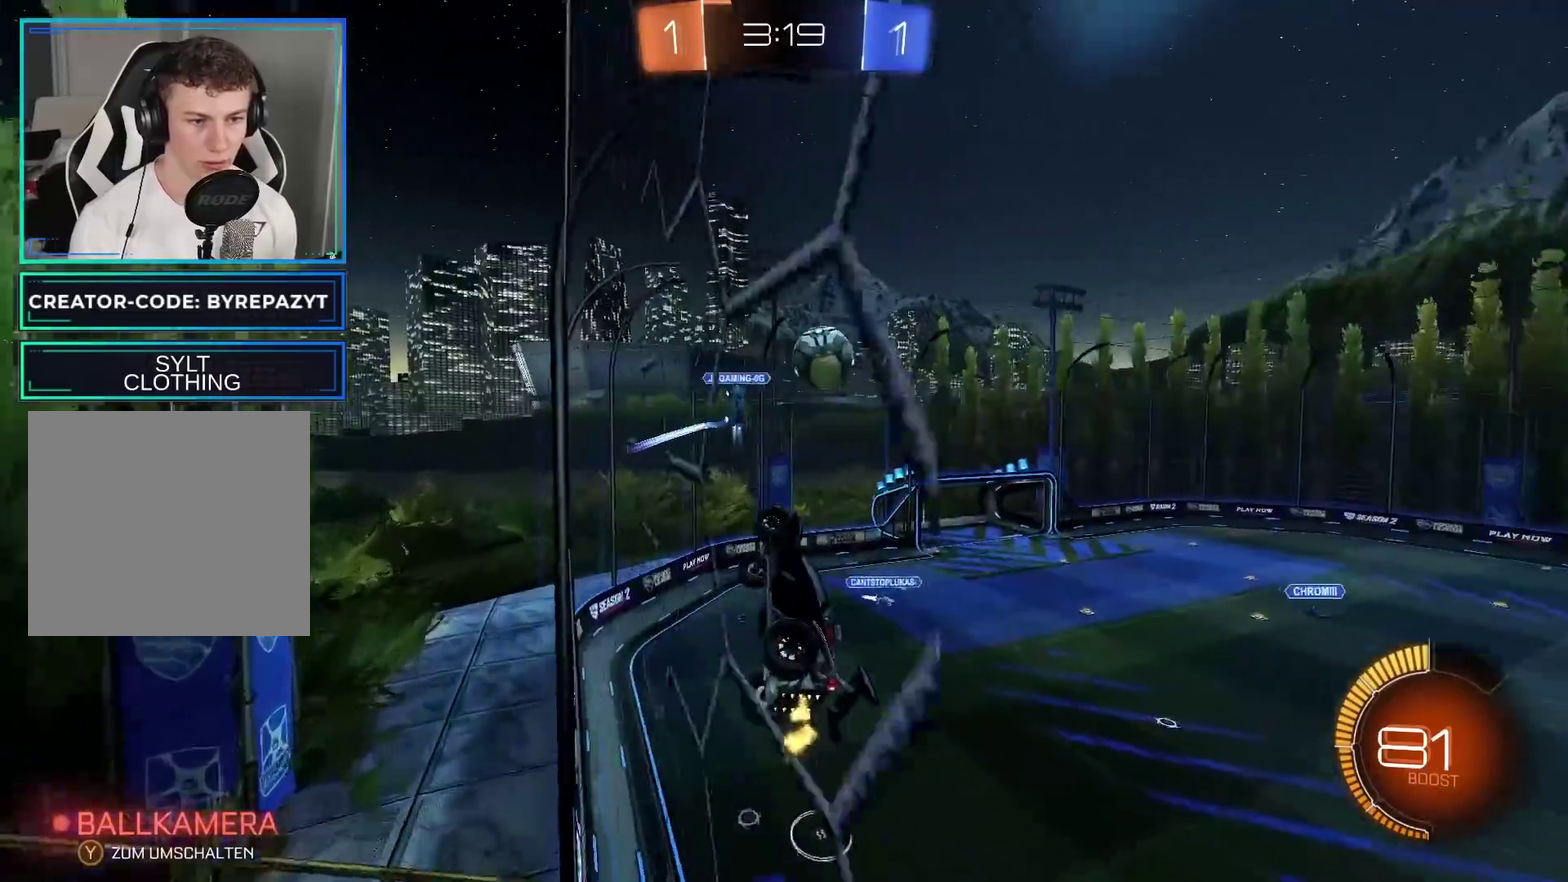
{"buttons": ["L1", "R2"], "left_stick": "right", "right_stick": "center", "events": [[17, "left_stick", "down-right"], [83, "A", "up"], [83, "left_stick", "right"], [200, "L1", "down"]]}
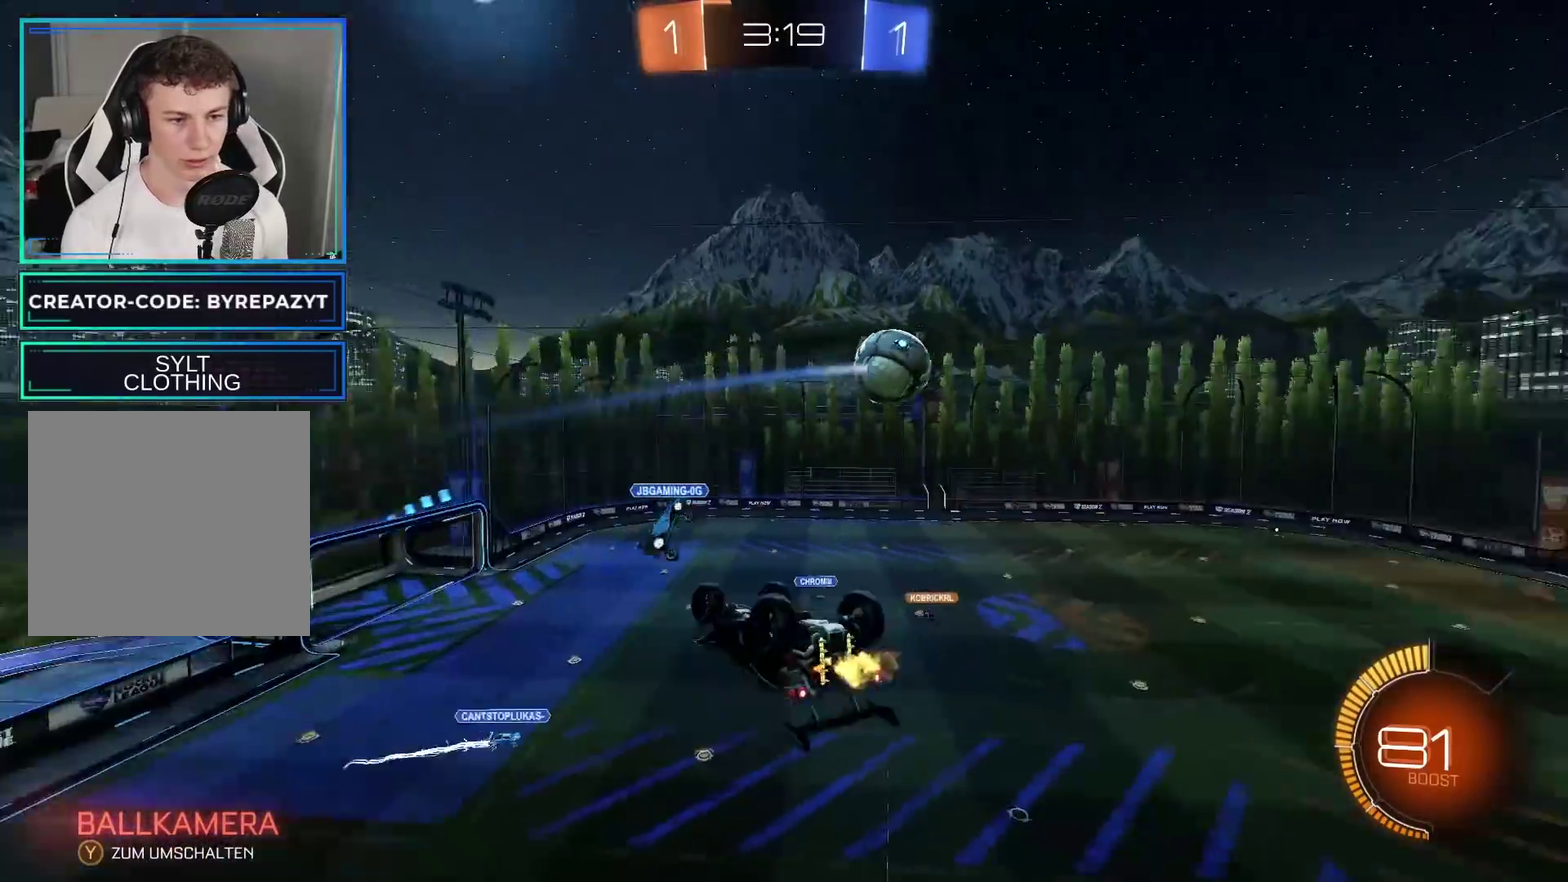
{"buttons": ["R2"], "left_stick": "center", "right_stick": "center", "events": [[217, "L1", "up"], [483, "left_stick", "center"]]}
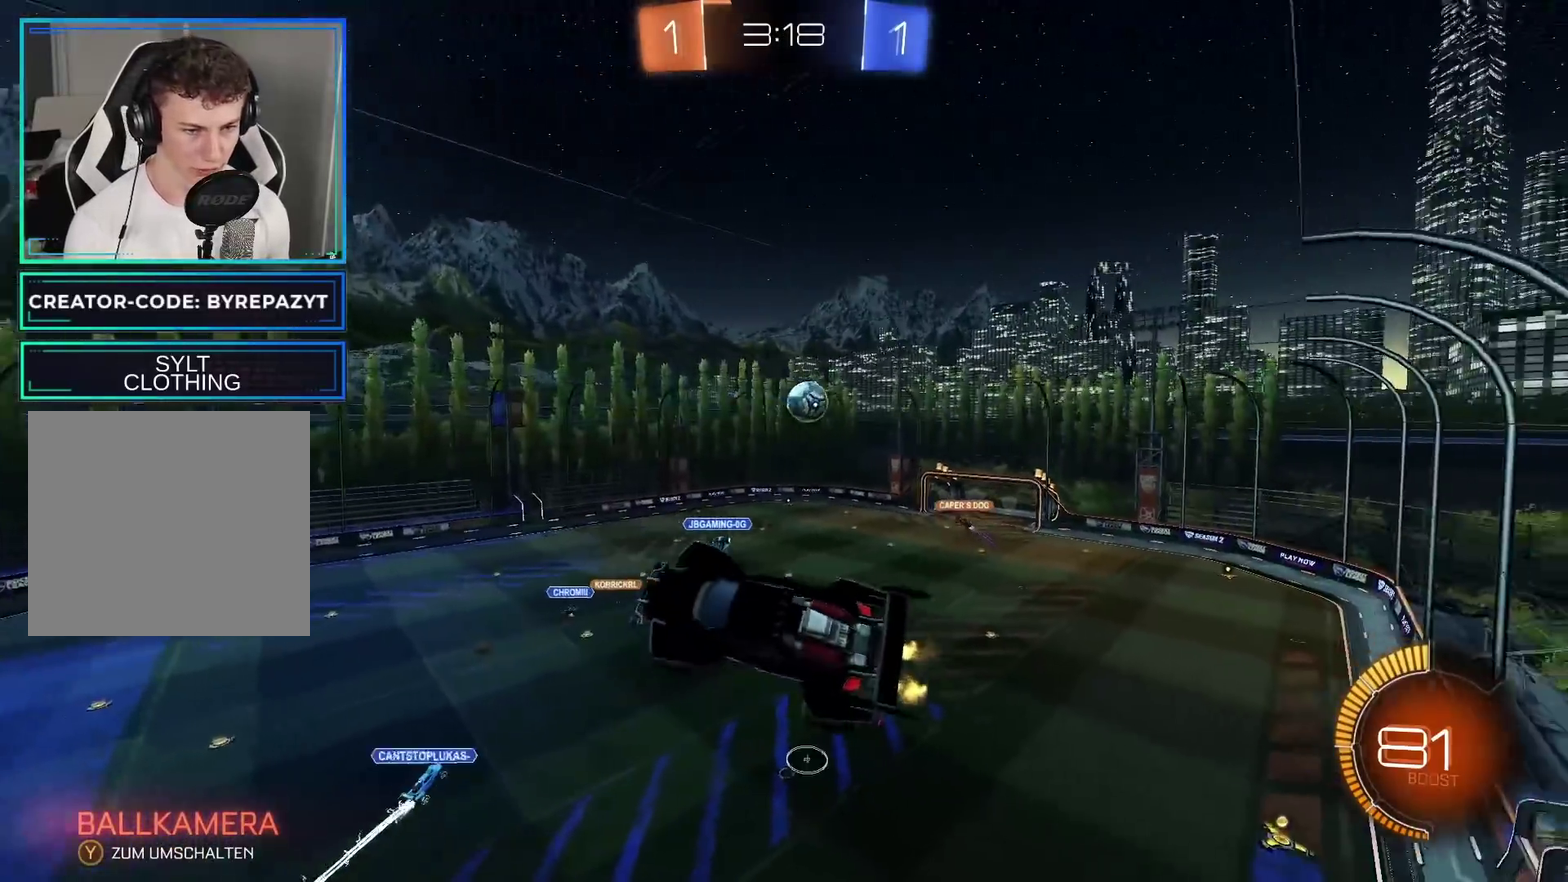
{"buttons": ["R2"], "left_stick": "center", "right_stick": "center", "events": [[167, "left_stick", "up-left"], [233, "L1", "down"], [383, "L1", "up"], [400, "left_stick", "center"]]}
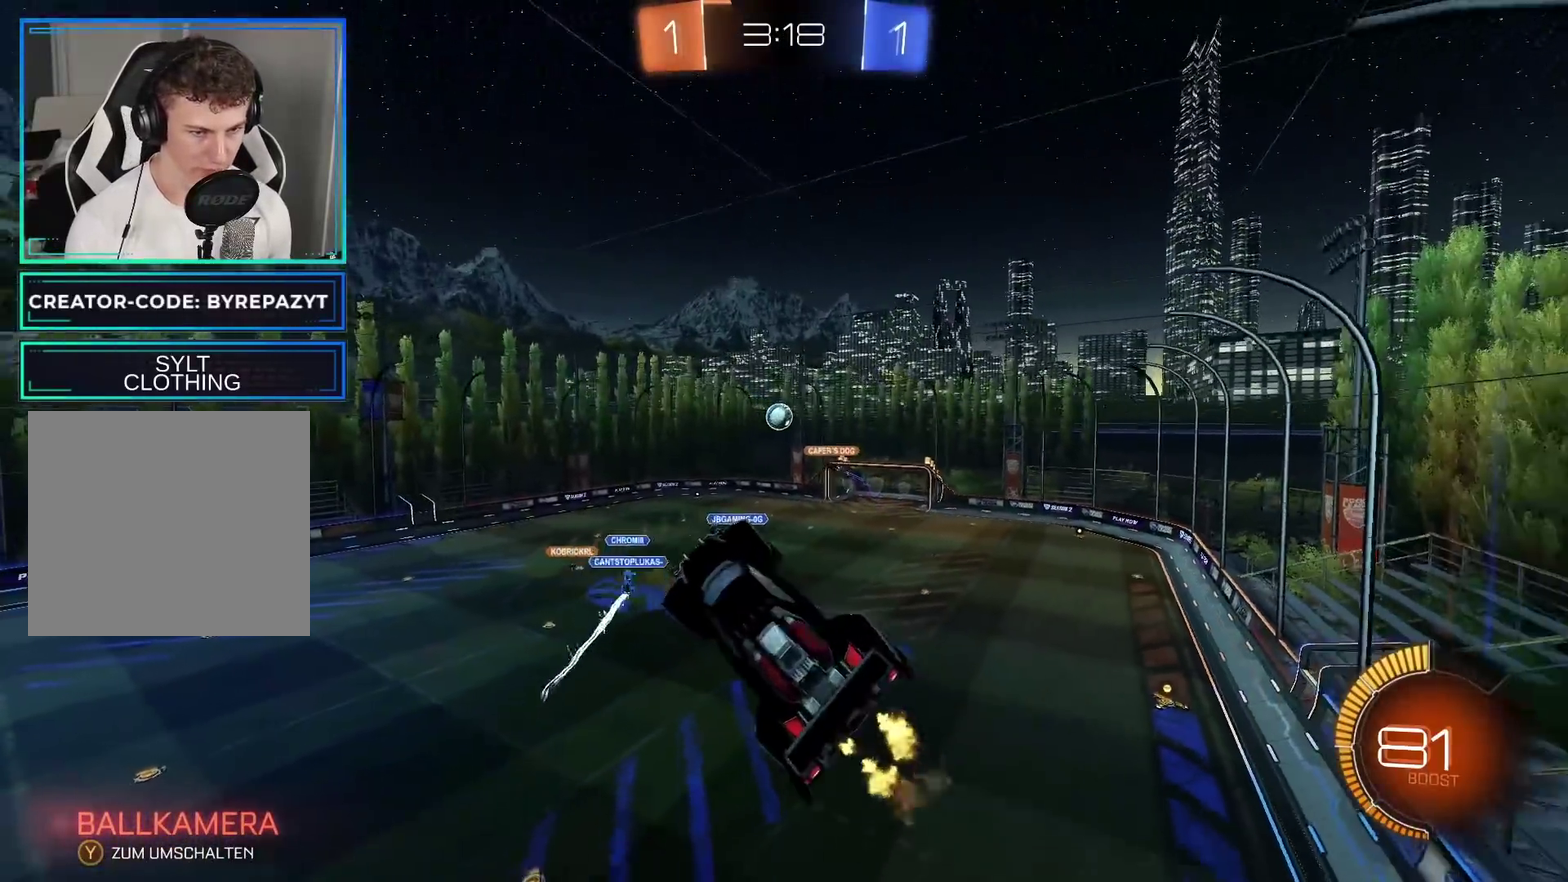
{"buttons": ["R2"], "left_stick": "left", "right_stick": "center", "events": [[100, "left_stick", "right"], [117, "L1", "down"], [233, "left_stick", "up-right"], [317, "L1", "up"], [350, "left_stick", "center"], [450, "left_stick", "left"]]}
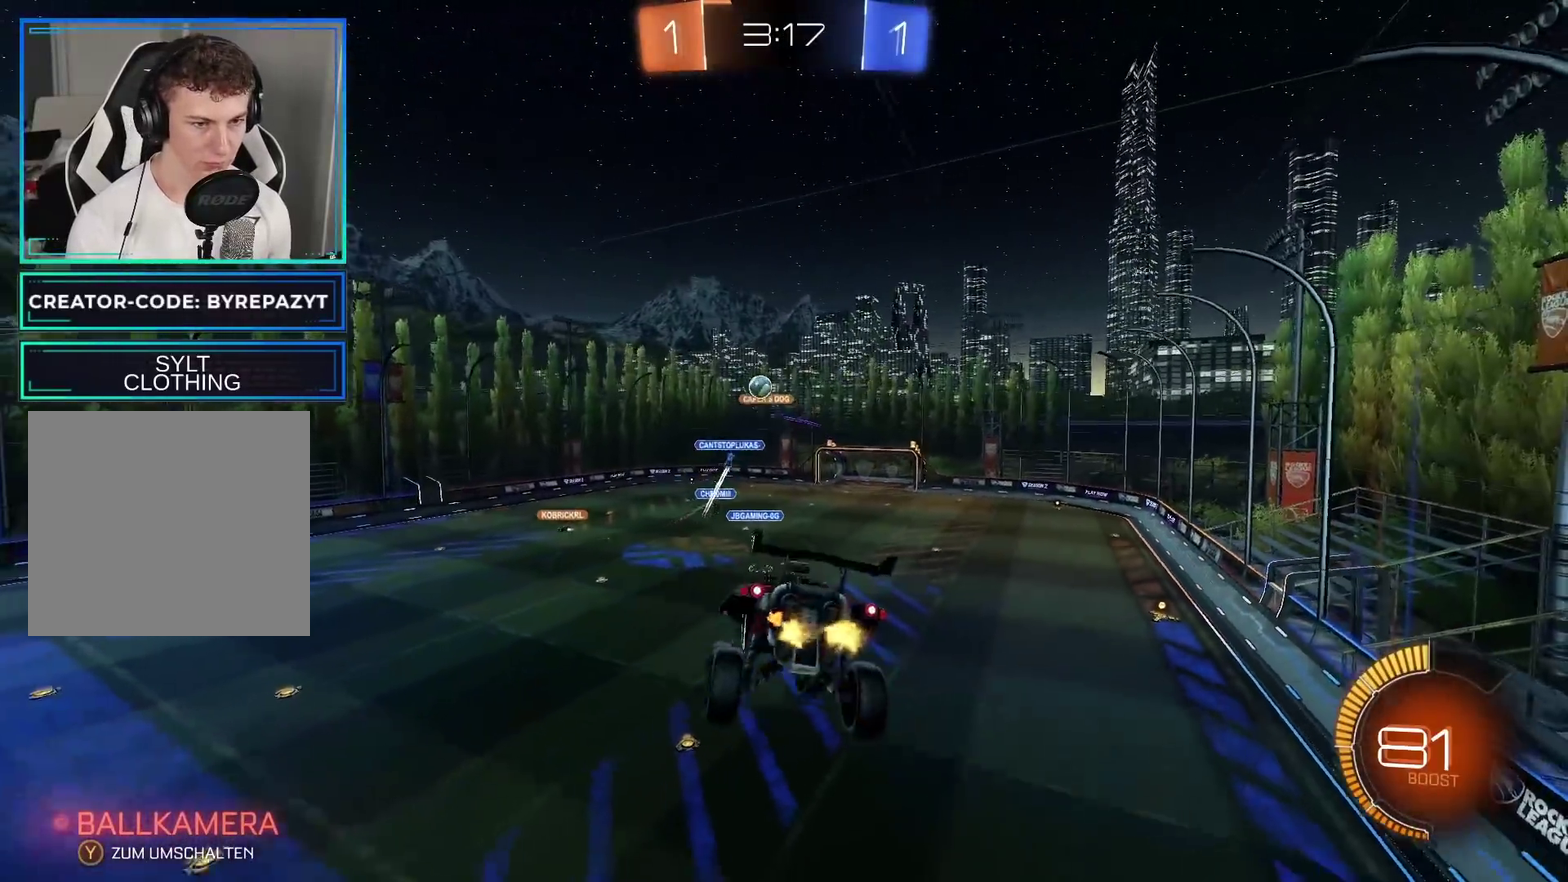
{"buttons": ["L1", "R2"], "left_stick": "center", "right_stick": "center", "events": [[83, "left_stick", "down-left"], [167, "left_stick", "center"], [300, "left_stick", "down"], [400, "left_stick", "center"], [500, "L1", "down"]]}
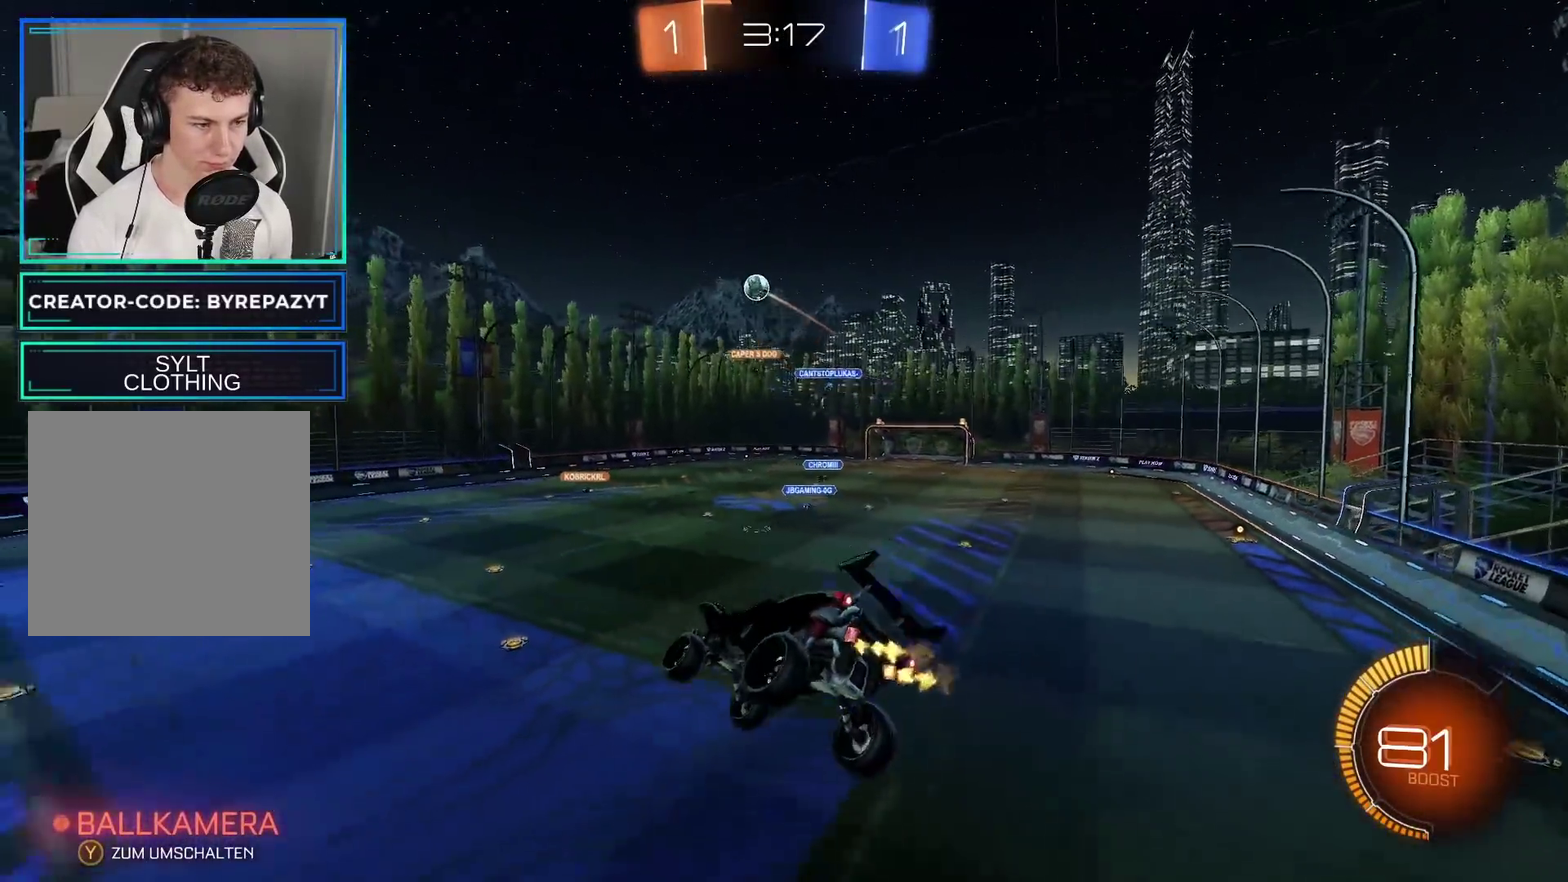
{"buttons": ["X", "R2"], "left_stick": "center", "right_stick": "center", "events": [[17, "Y", "down"], [17, "left_stick", "left"], [100, "Y", "up"], [133, "L1", "up"], [133, "left_stick", "center"], [183, "Y", "down"], [300, "Y", "up"], [400, "X", "down"]]}